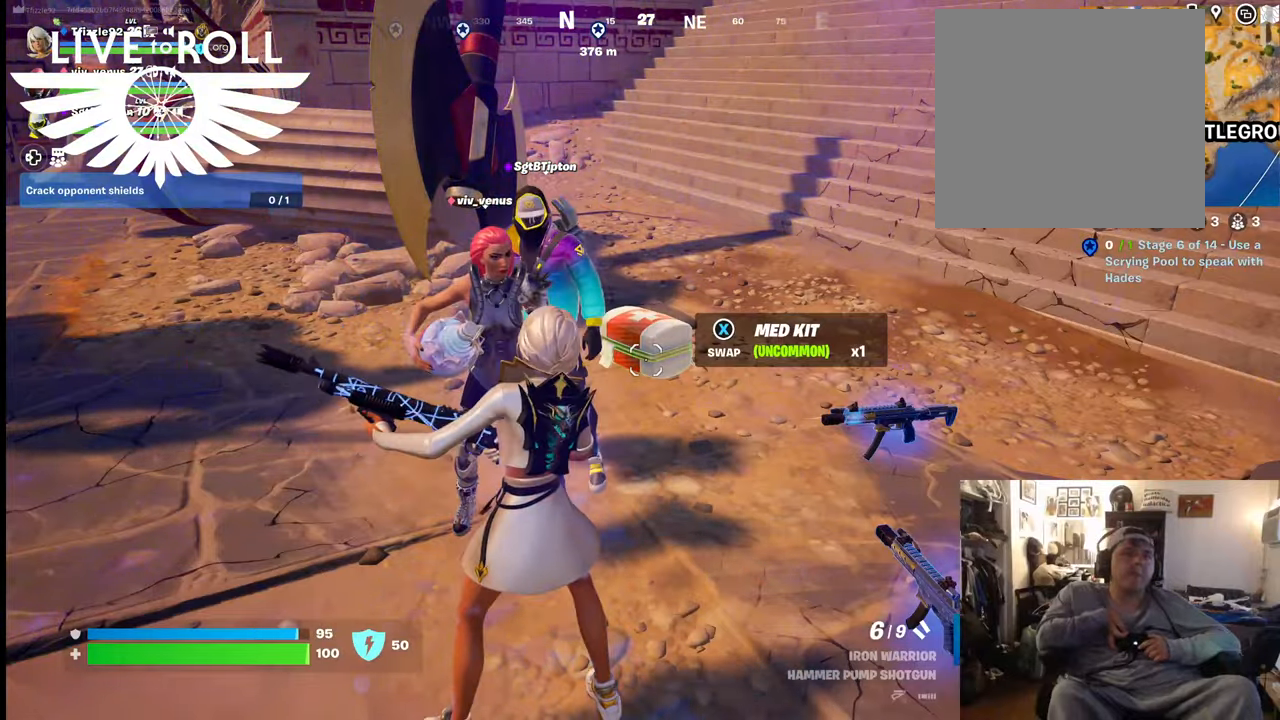
Gameplay with a controller (Xbox layout); each line is a JSON object with the inputs held at the frame after it. "events" lists button and stick changes between this image and that frame as [ms after this image, input, new state], when the widget could be followed in between. Not read: SHARE.
{"buttons": [], "left_stick": "center", "right_stick": "up-left", "events": [[500, "right_stick", "up-left"]]}
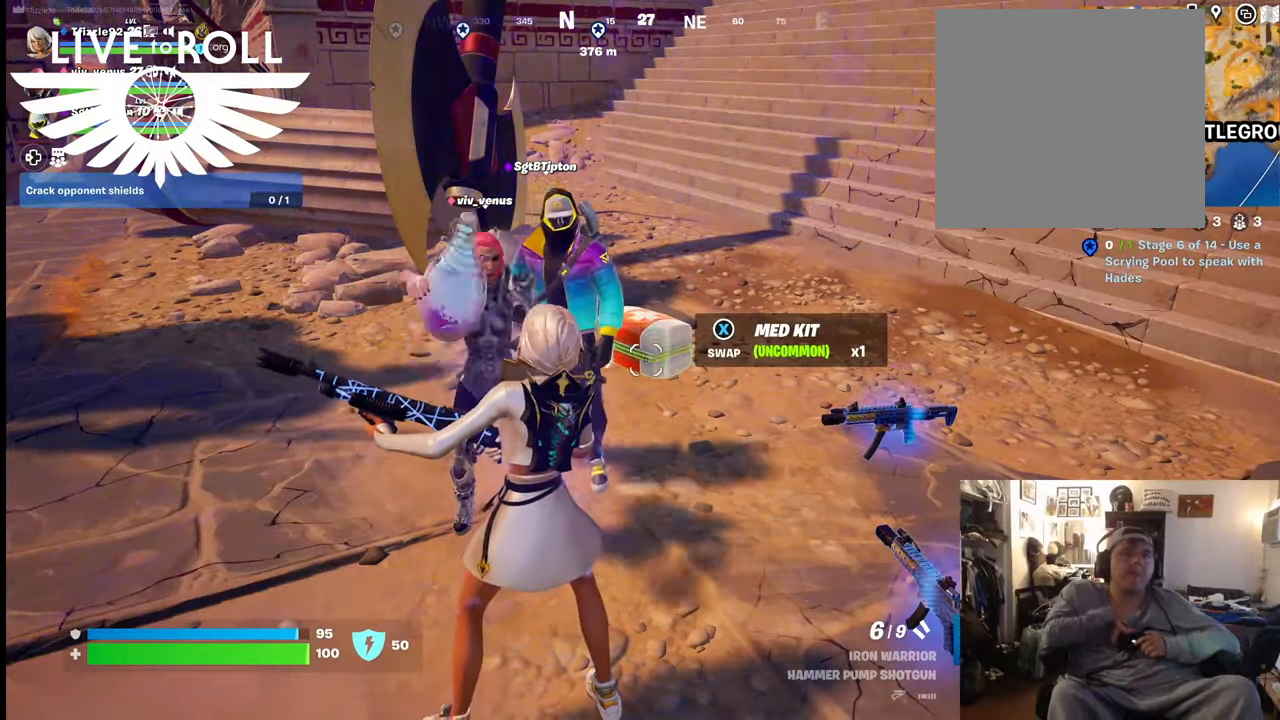
{"buttons": [], "left_stick": "down-right", "right_stick": "center", "events": [[267, "right_stick", "center"], [500, "left_stick", "down-right"]]}
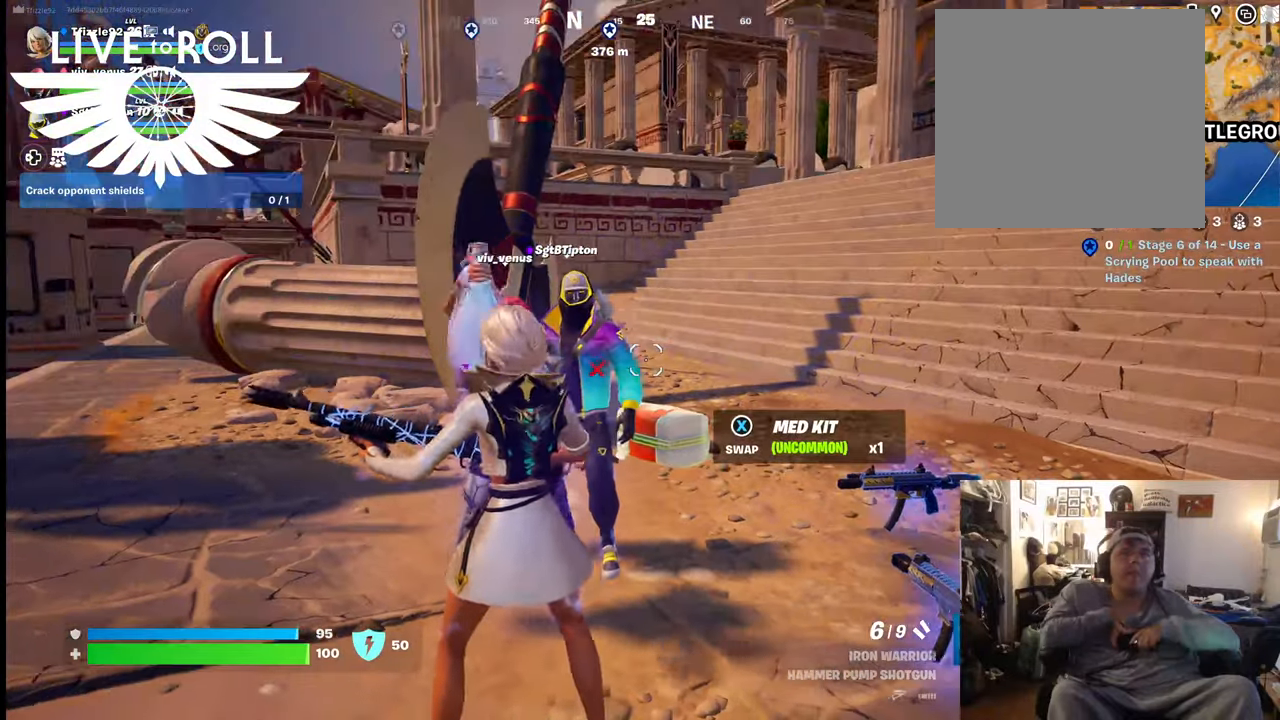
{"buttons": [], "left_stick": "center", "right_stick": "center", "events": [[234, "left_stick", "center"]]}
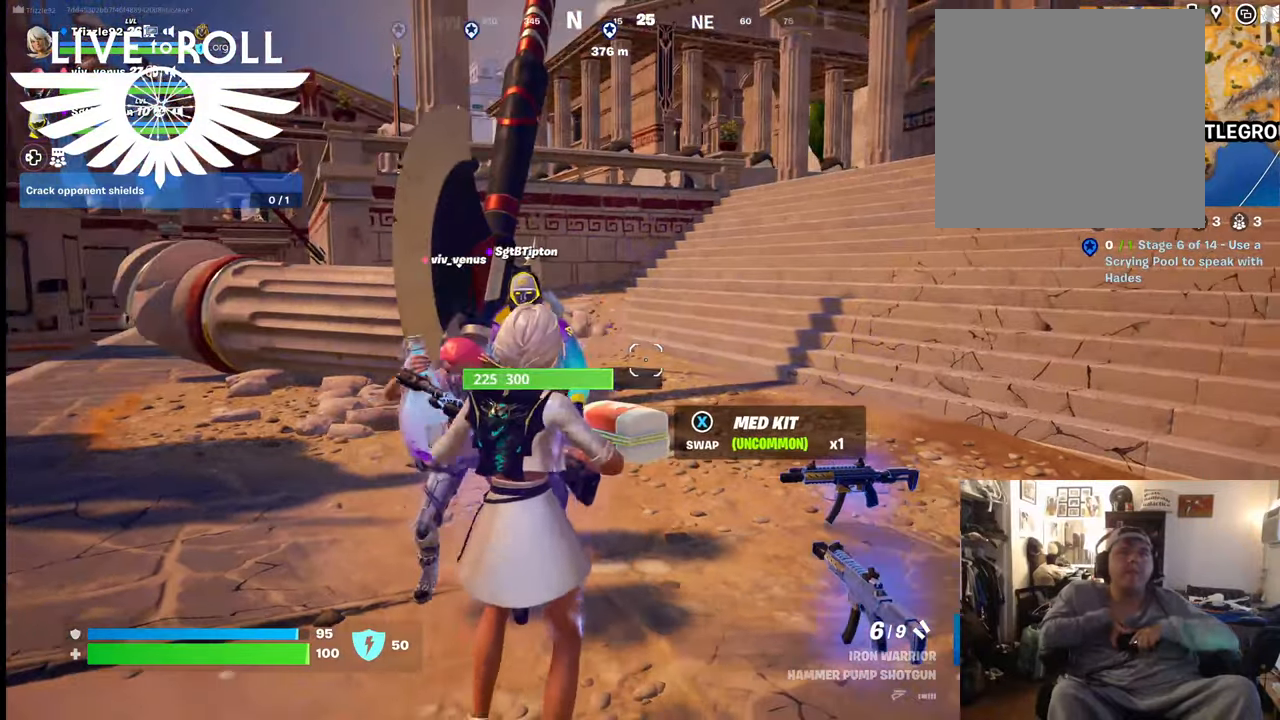
{"buttons": [], "left_stick": "center", "right_stick": "center", "events": []}
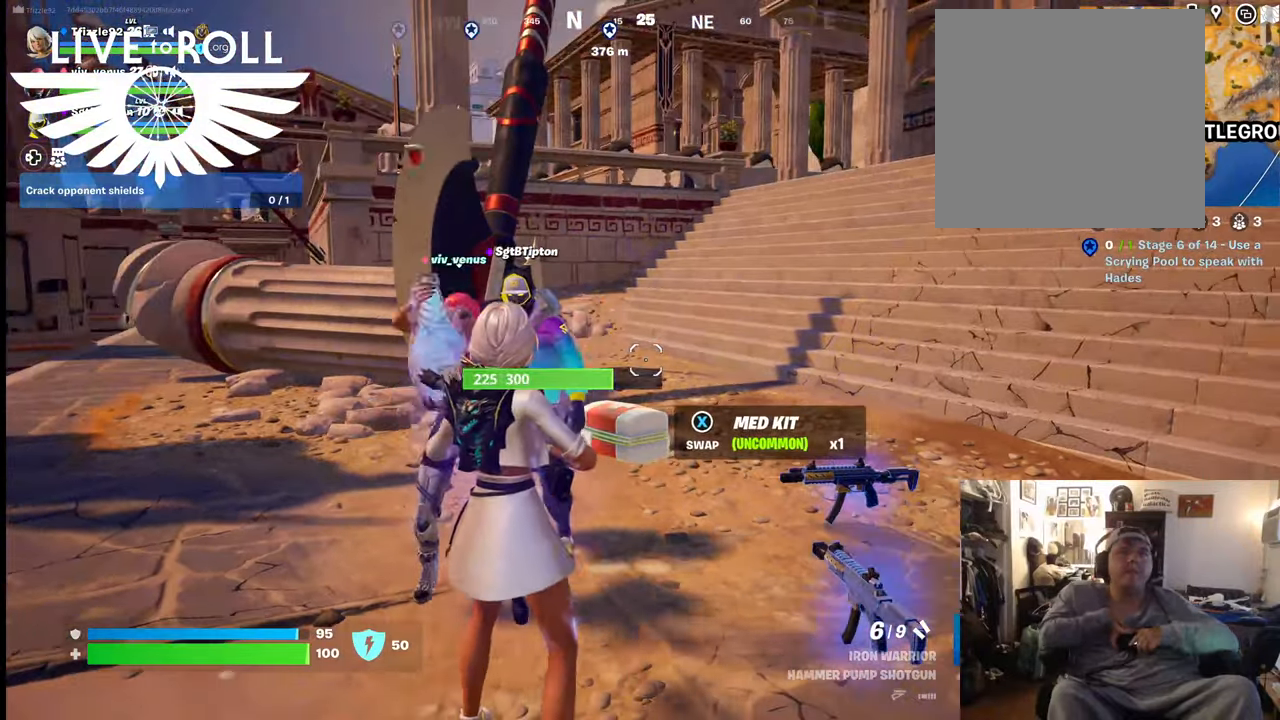
{"buttons": [], "left_stick": "center", "right_stick": "center", "events": []}
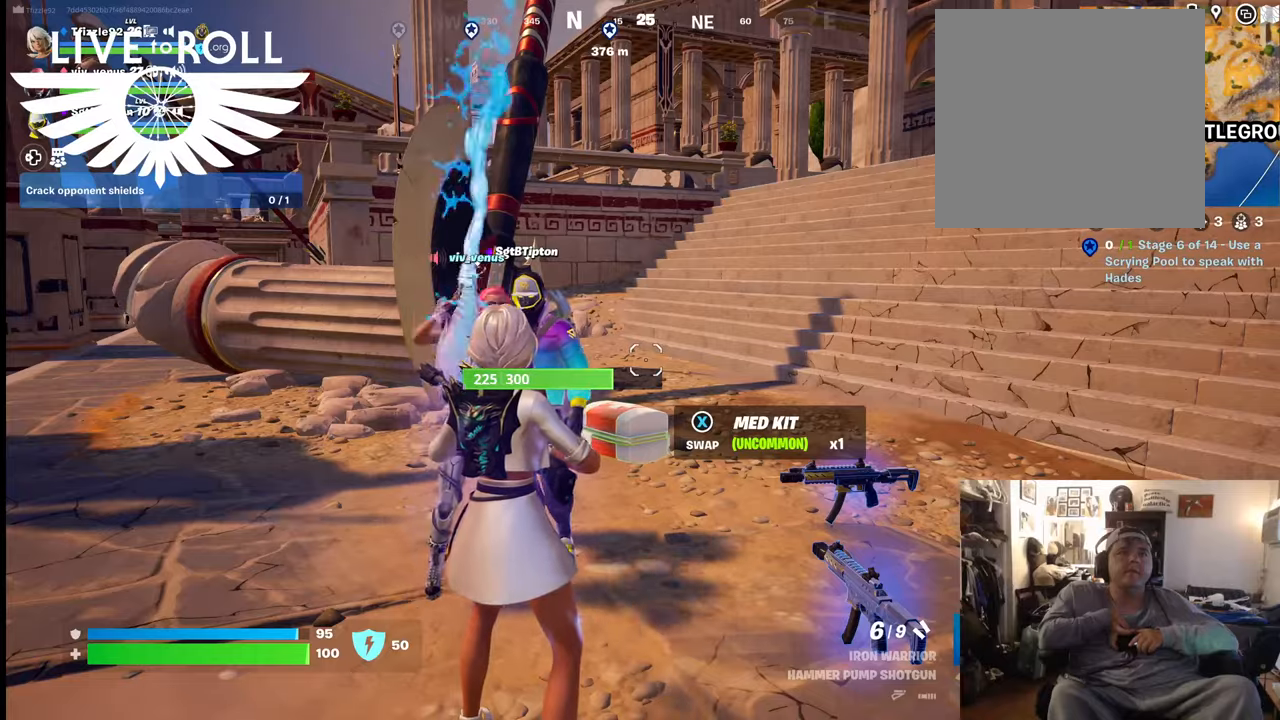
{"buttons": [], "left_stick": "up", "right_stick": "center", "events": [[434, "left_stick", "up"]]}
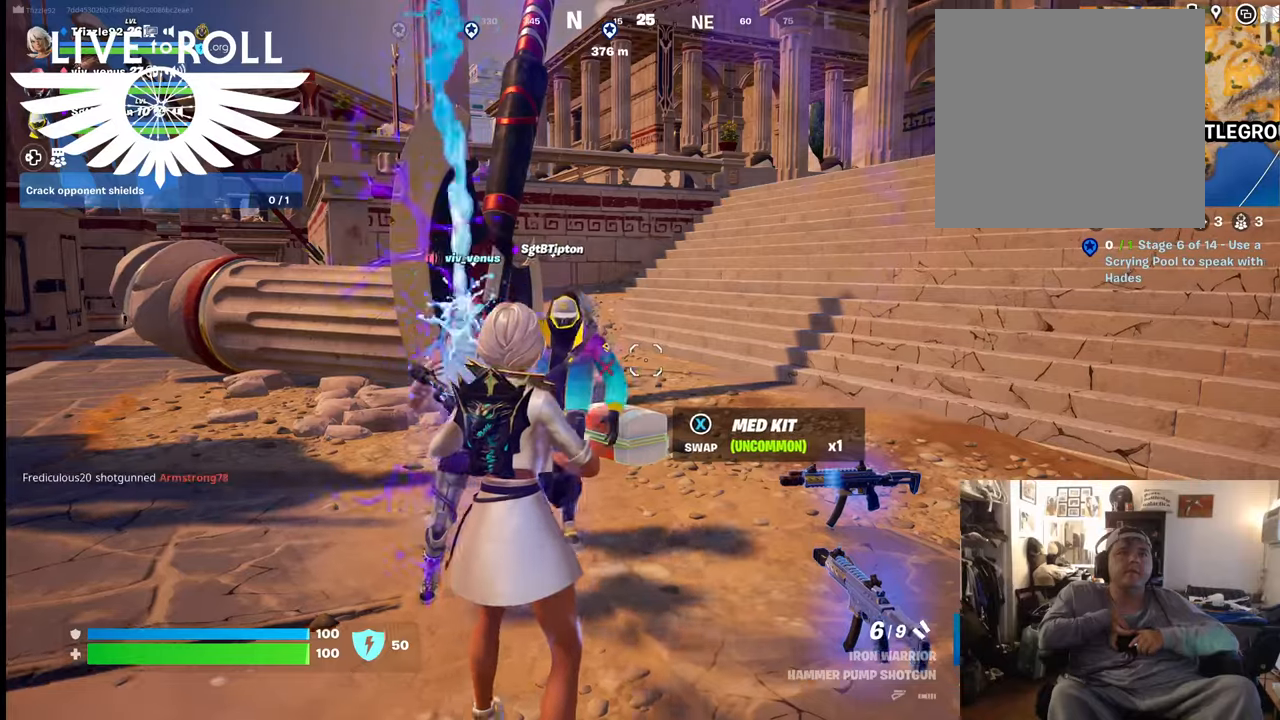
{"buttons": [], "left_stick": "center", "right_stick": "center", "events": [[300, "left_stick", "center"]]}
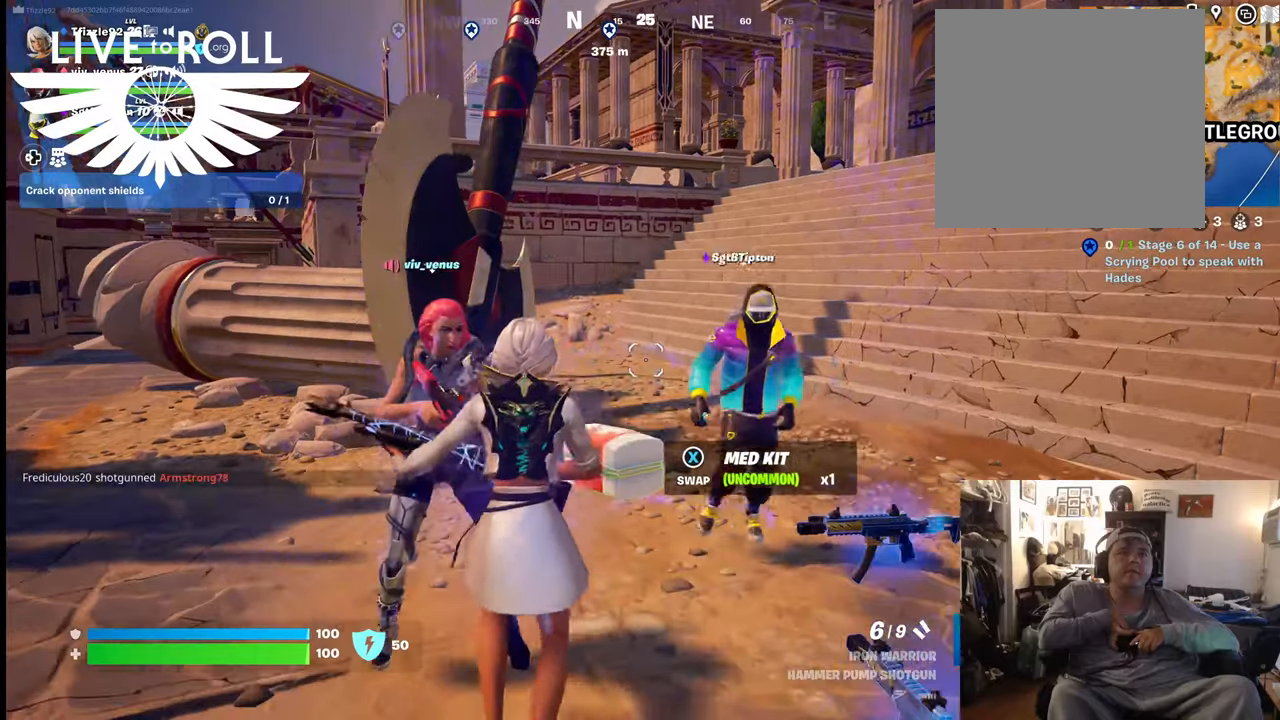
{"buttons": [], "left_stick": "up-right", "right_stick": "center", "events": [[334, "left_stick", "up-right"]]}
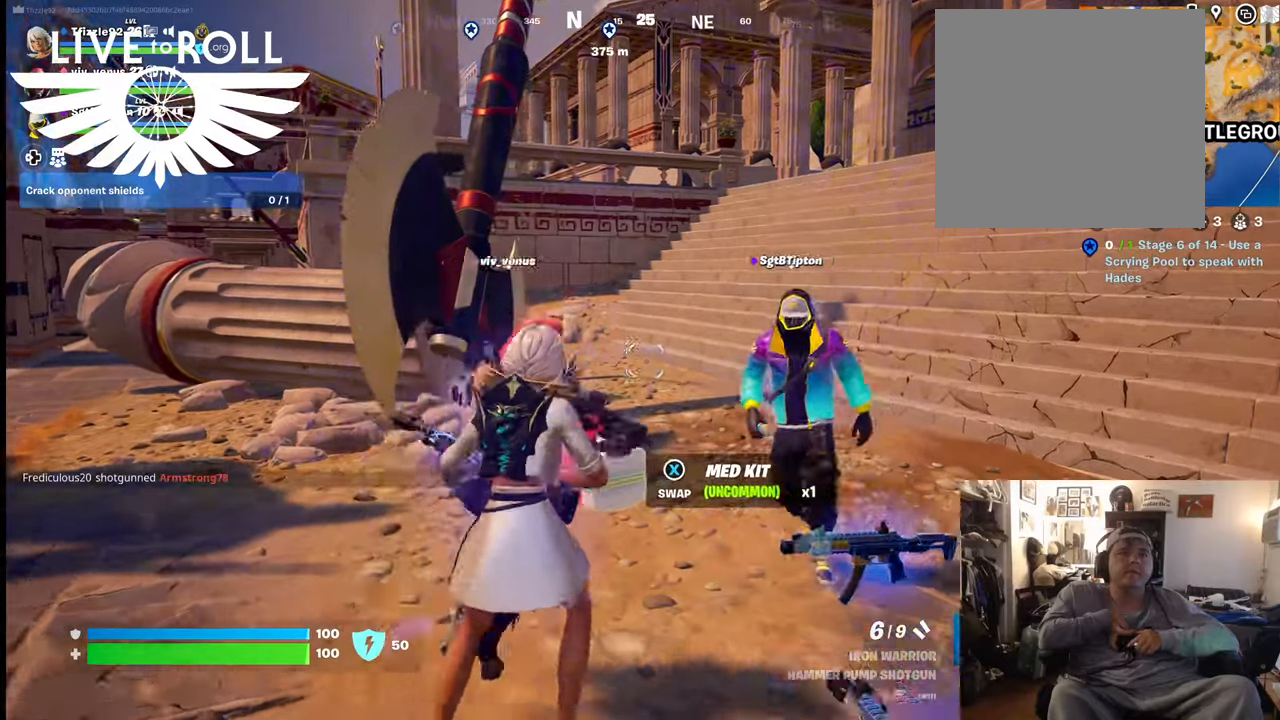
{"buttons": [], "left_stick": "up-right", "right_stick": "center", "events": []}
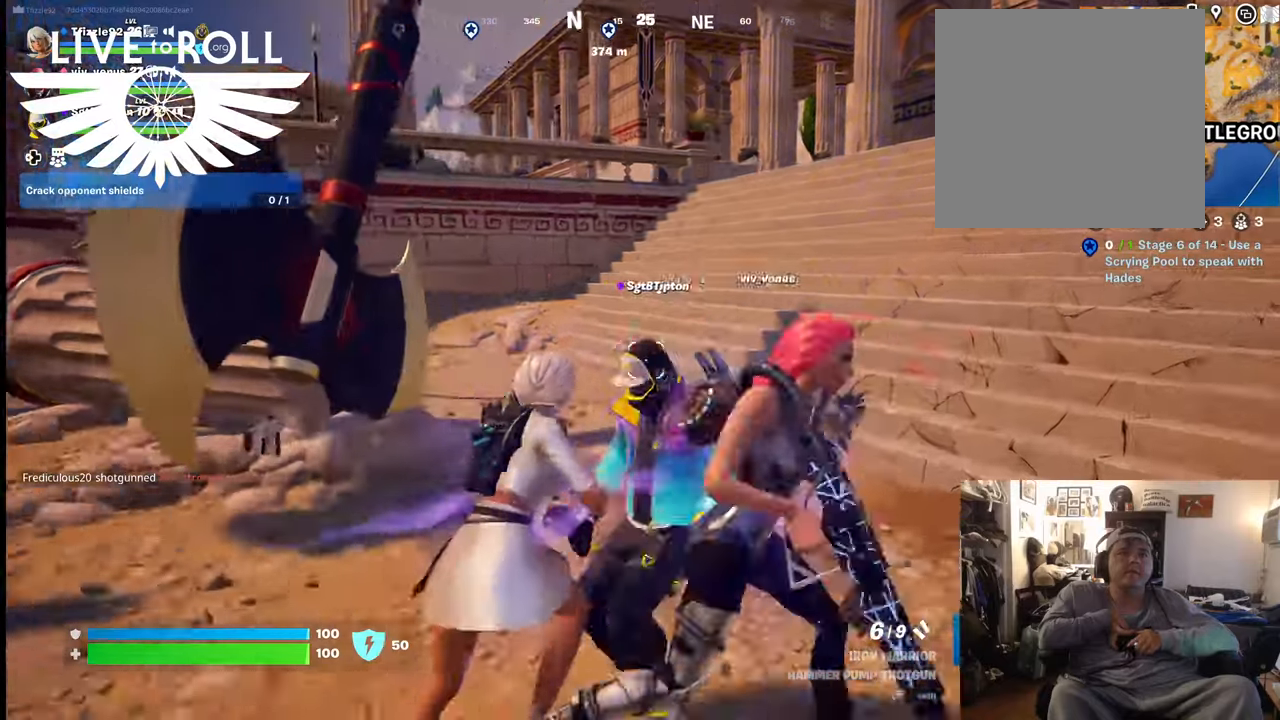
{"buttons": [], "left_stick": "up", "right_stick": "center", "events": [[134, "left_stick", "up"]]}
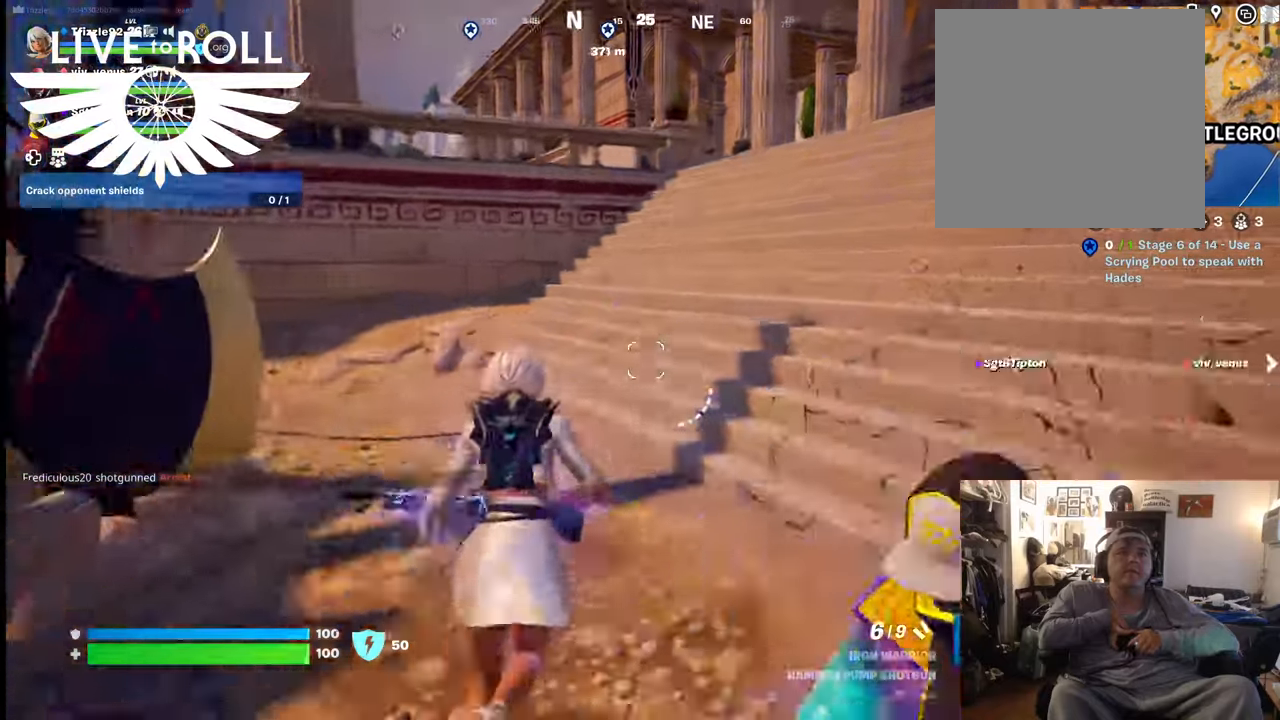
{"buttons": [], "left_stick": "up", "right_stick": "center", "events": []}
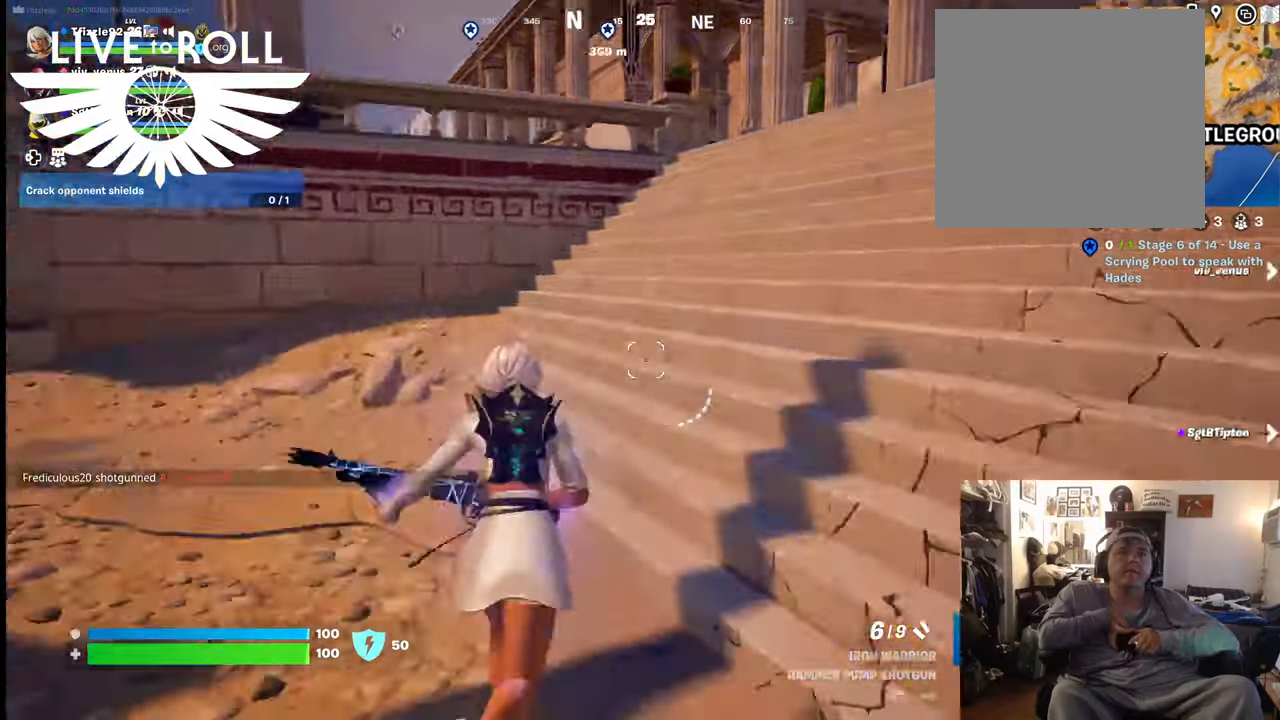
{"buttons": [], "left_stick": "up-right", "right_stick": "center", "events": [[467, "left_stick", "up-right"]]}
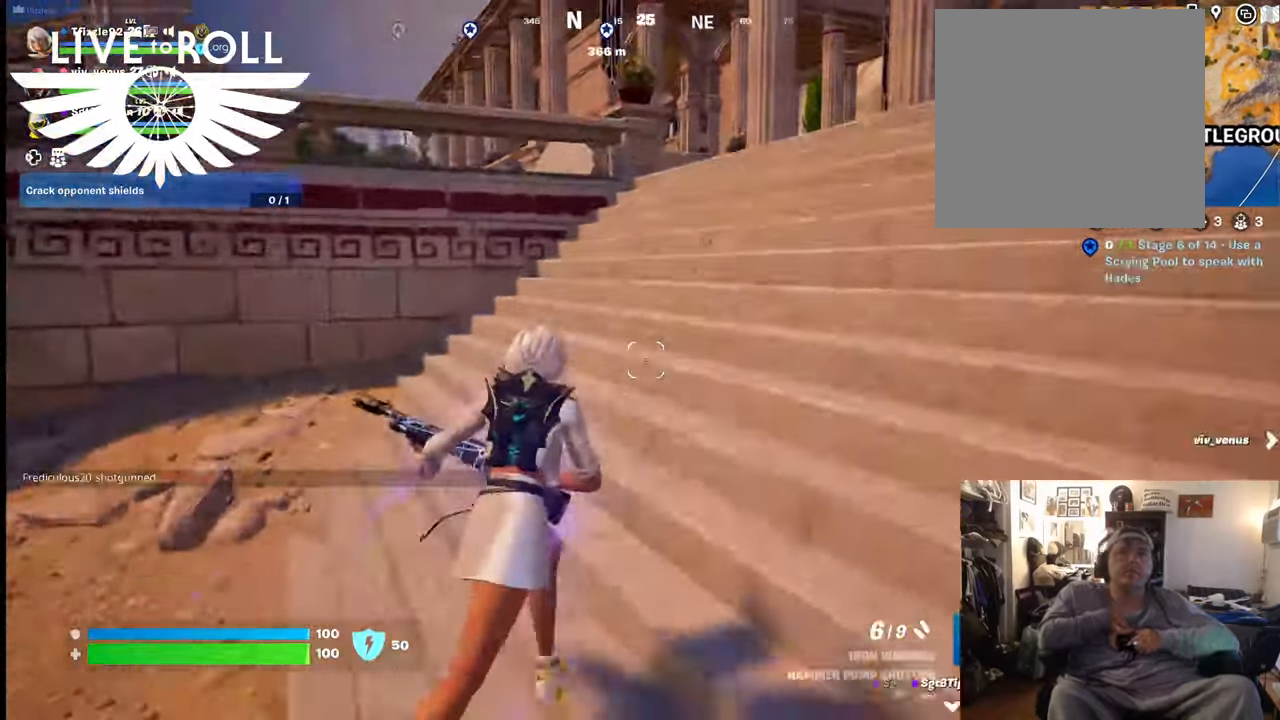
{"buttons": [], "left_stick": "up-right", "right_stick": "left", "events": [[267, "right_stick", "left"]]}
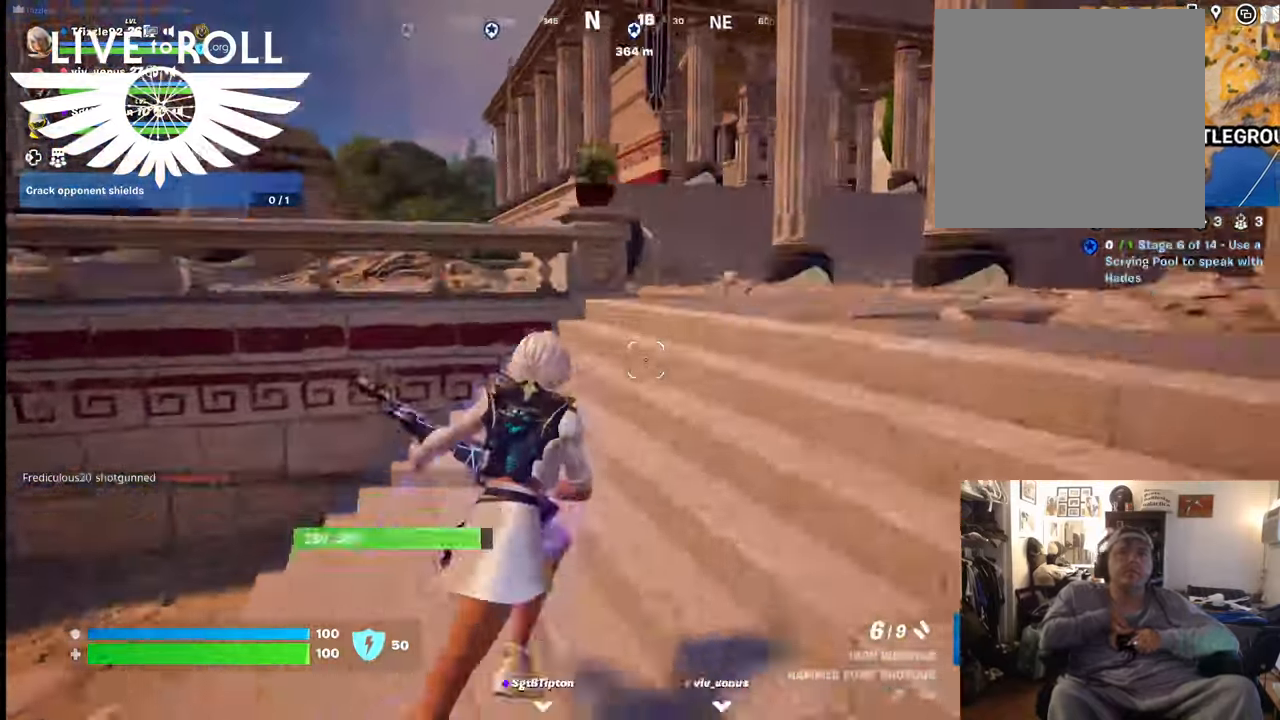
{"buttons": [], "left_stick": "up-right", "right_stick": "left", "events": []}
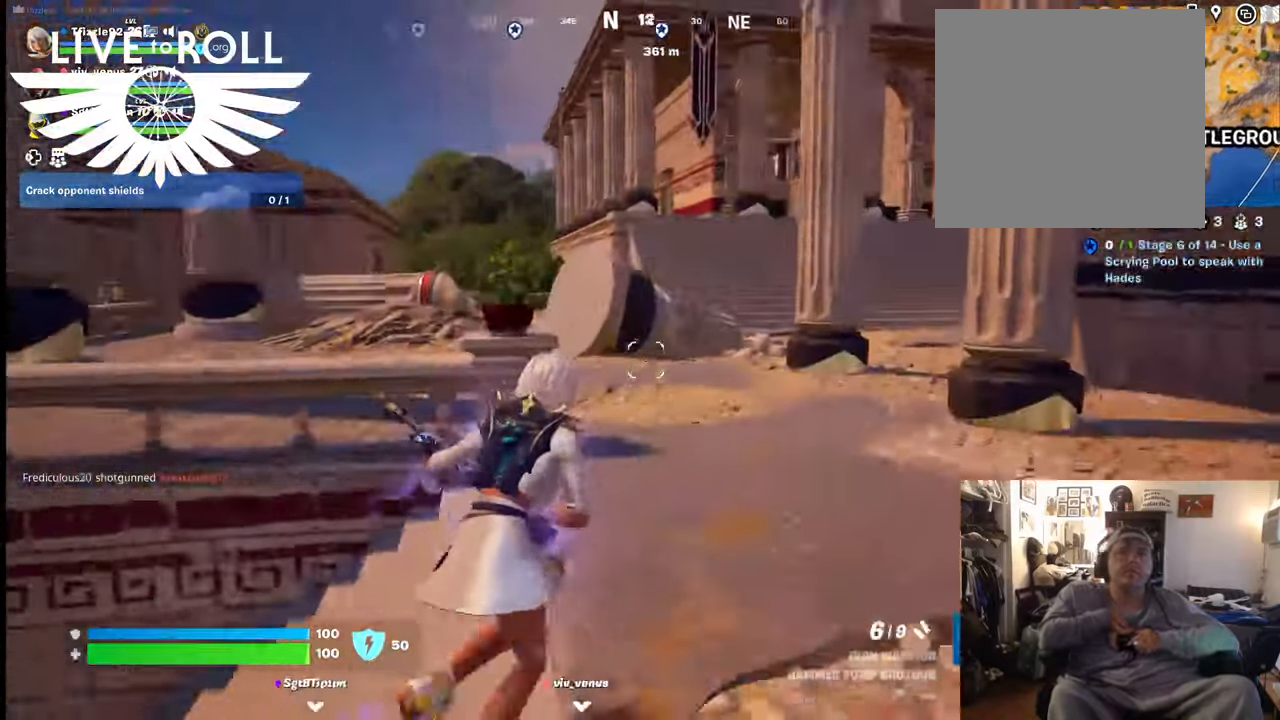
{"buttons": [], "left_stick": "up-right", "right_stick": "center", "events": [[334, "right_stick", "center"]]}